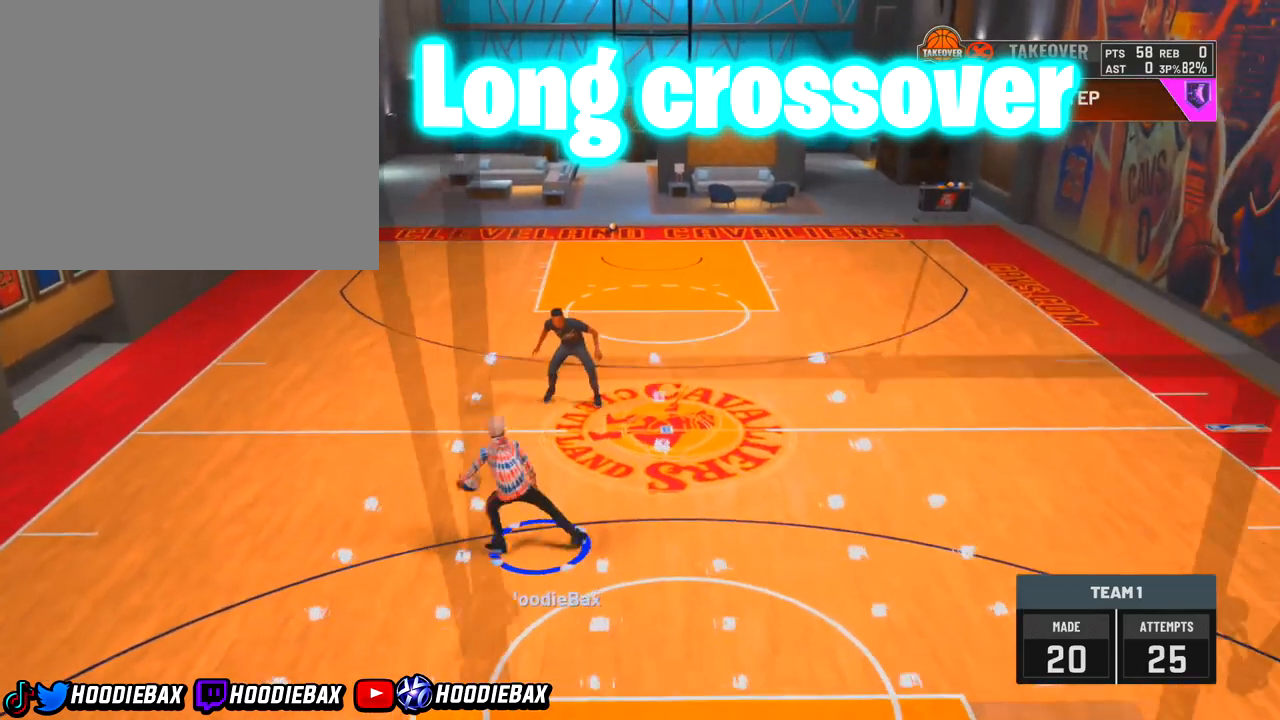
Gameplay with a controller (PlayStation layout); each line is a JSON object with the inputs held at the frame after it. "events" lists button and stick changes between this image and that frame as [ms after this image, input, new state], when the widget could be followed in between. Not read: L3 R3.
{"buttons": [], "left_stick": "center", "right_stick": "up-right", "events": [[233, "right_stick", "center"], [367, "right_stick", "up-right"]]}
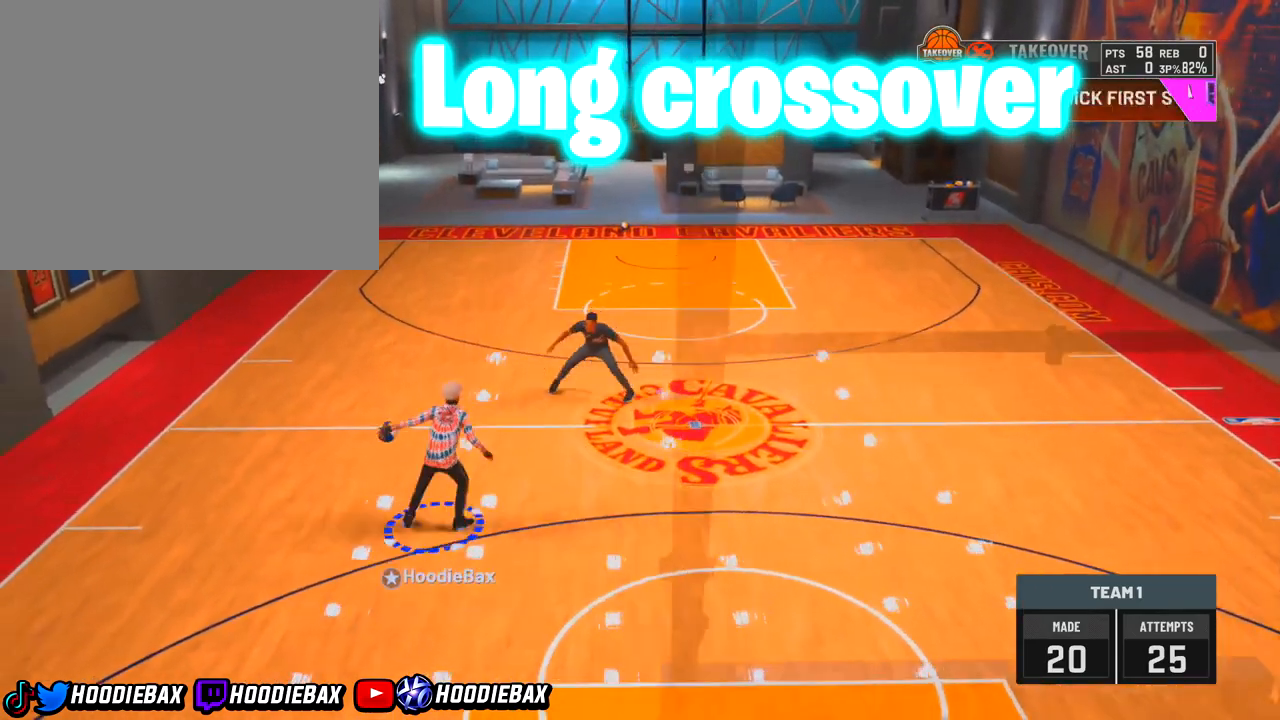
{"buttons": [], "left_stick": "center", "right_stick": "up-right", "events": []}
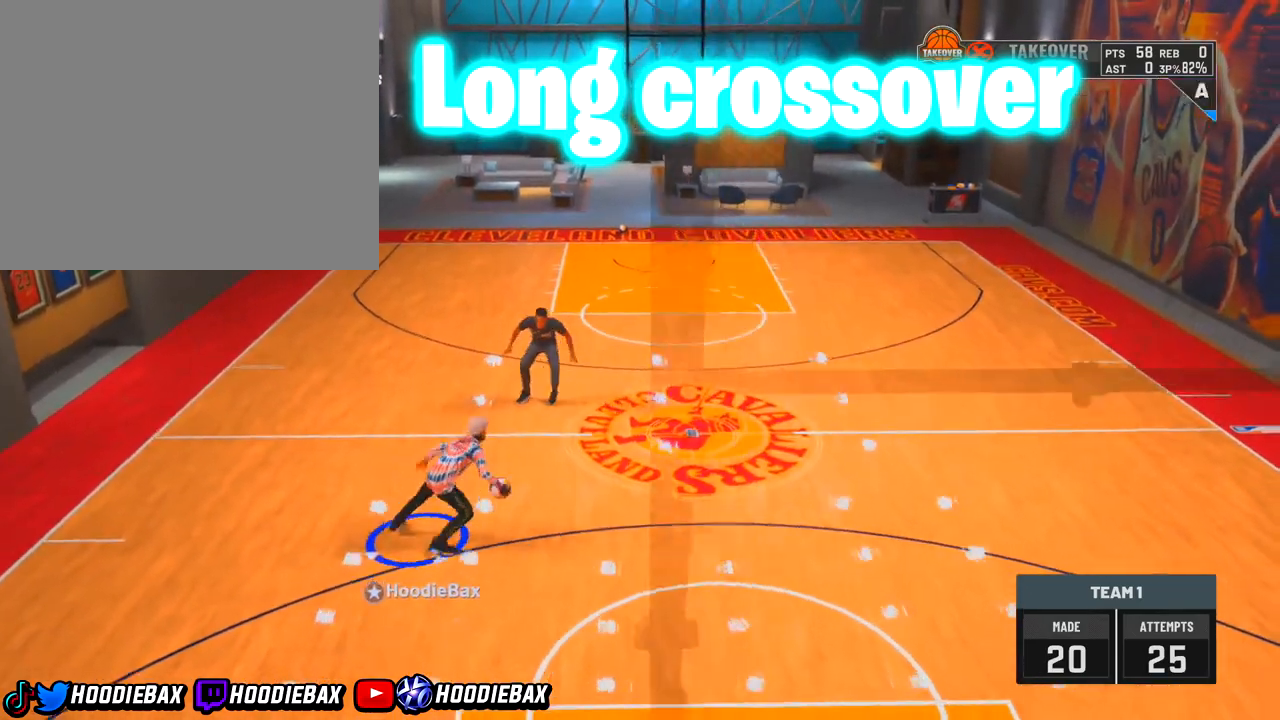
{"buttons": [], "left_stick": "center", "right_stick": "up-left", "events": [[133, "right_stick", "center"], [367, "right_stick", "up-left"]]}
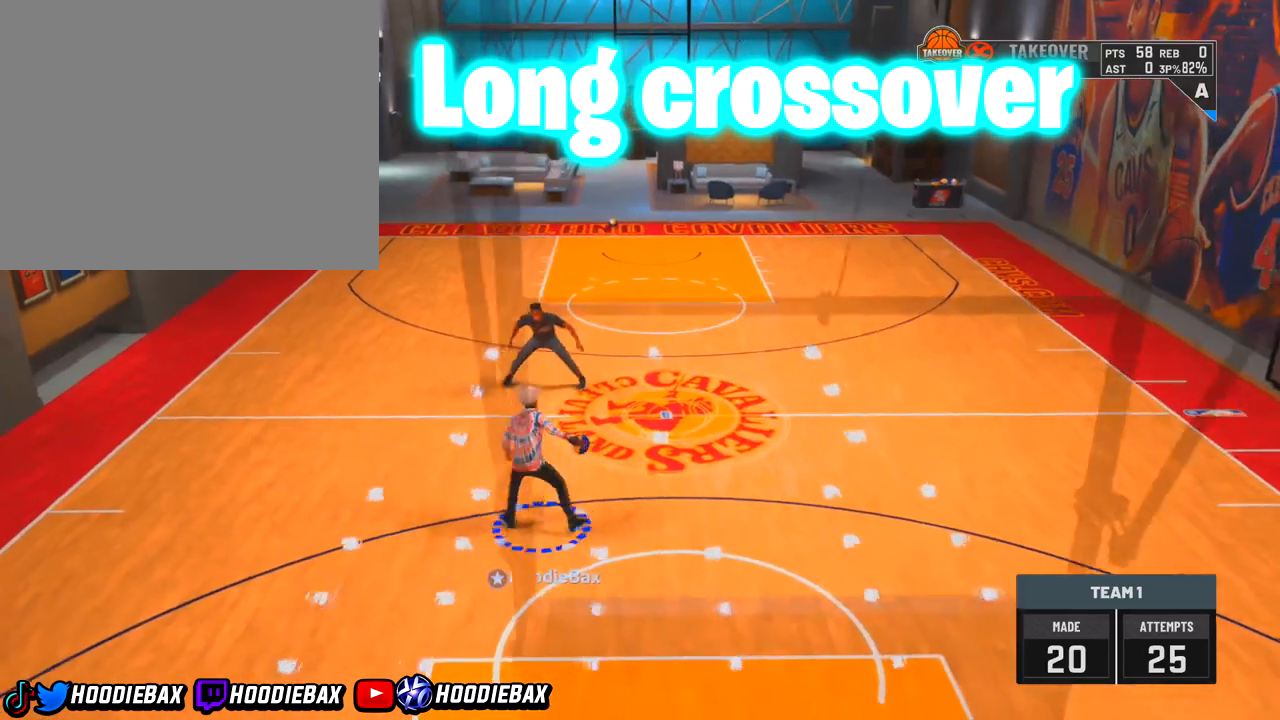
{"buttons": [], "left_stick": "center", "right_stick": "up-left", "events": []}
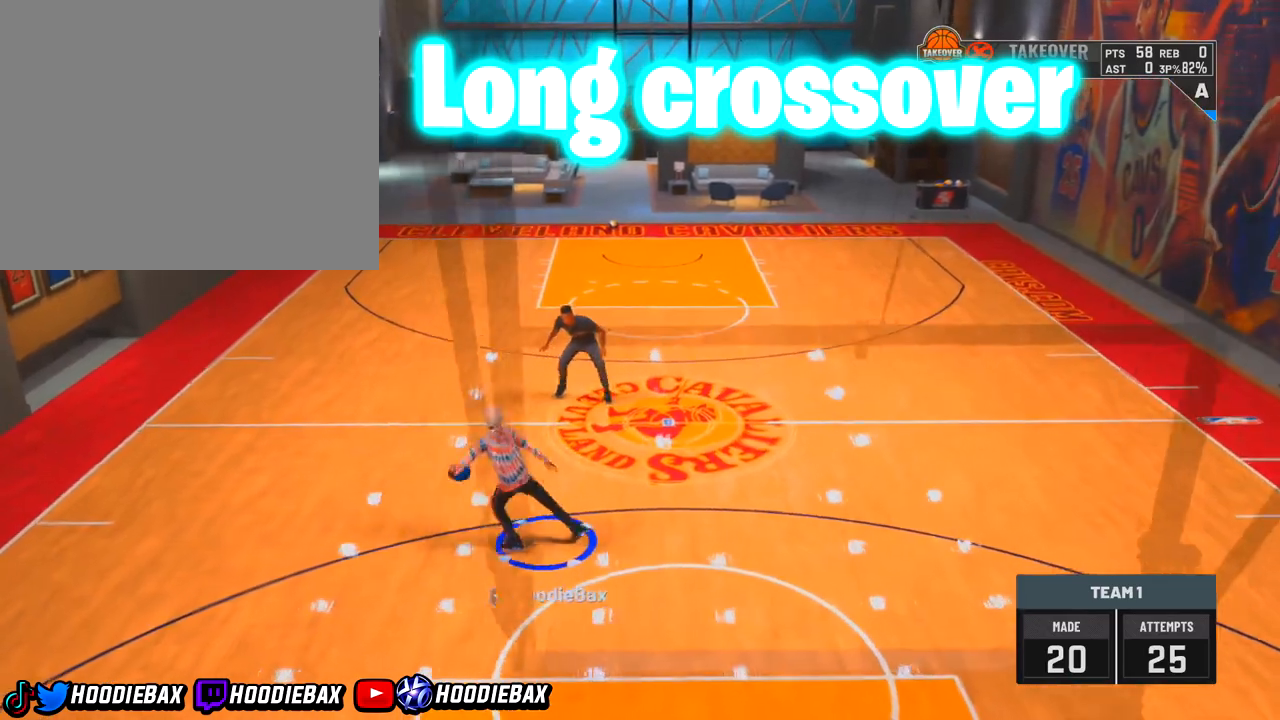
{"buttons": [], "left_stick": "center", "right_stick": "center", "events": [[433, "right_stick", "center"]]}
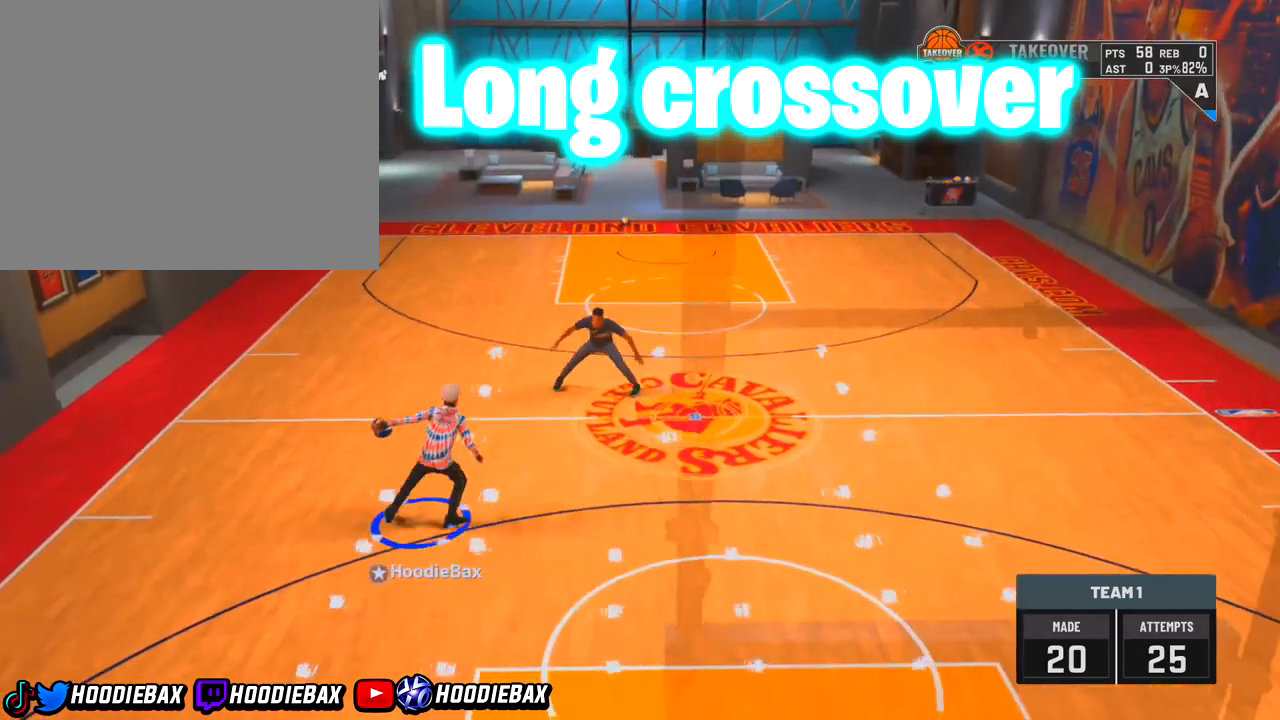
{"buttons": [], "left_stick": "center", "right_stick": "up-right", "events": [[167, "right_stick", "up-right"]]}
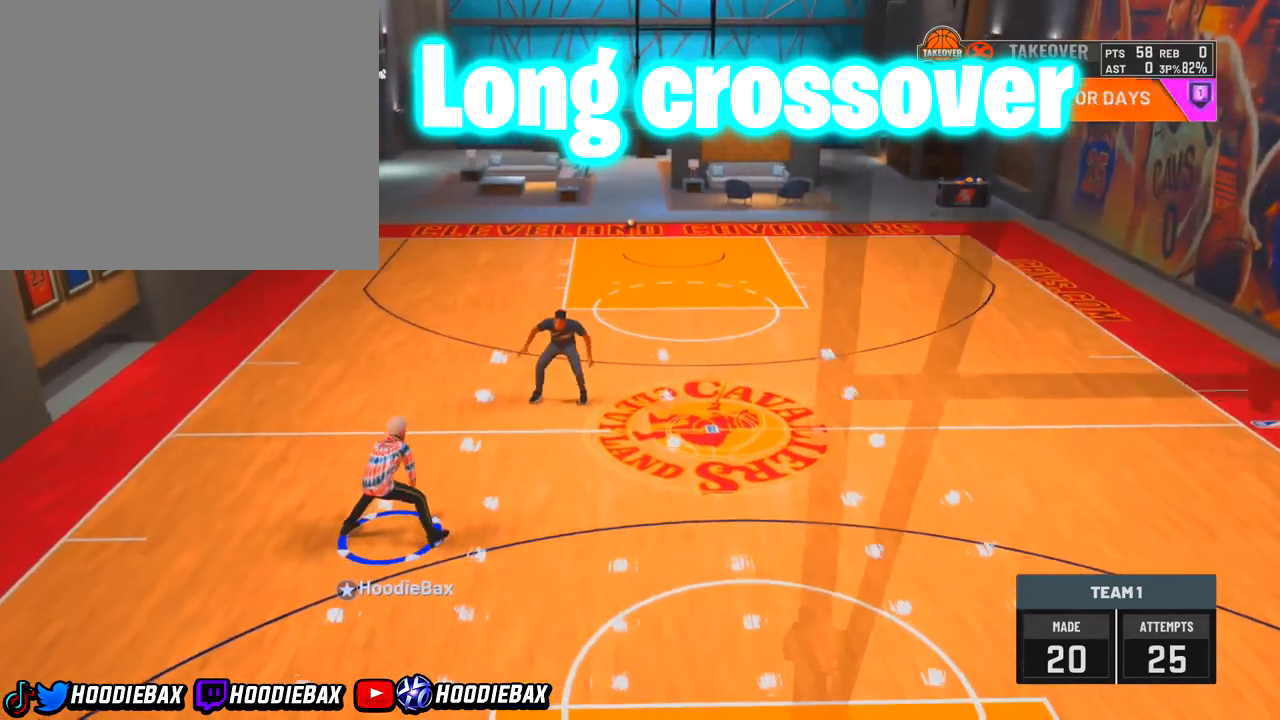
{"buttons": [], "left_stick": "center", "right_stick": "up-right", "events": []}
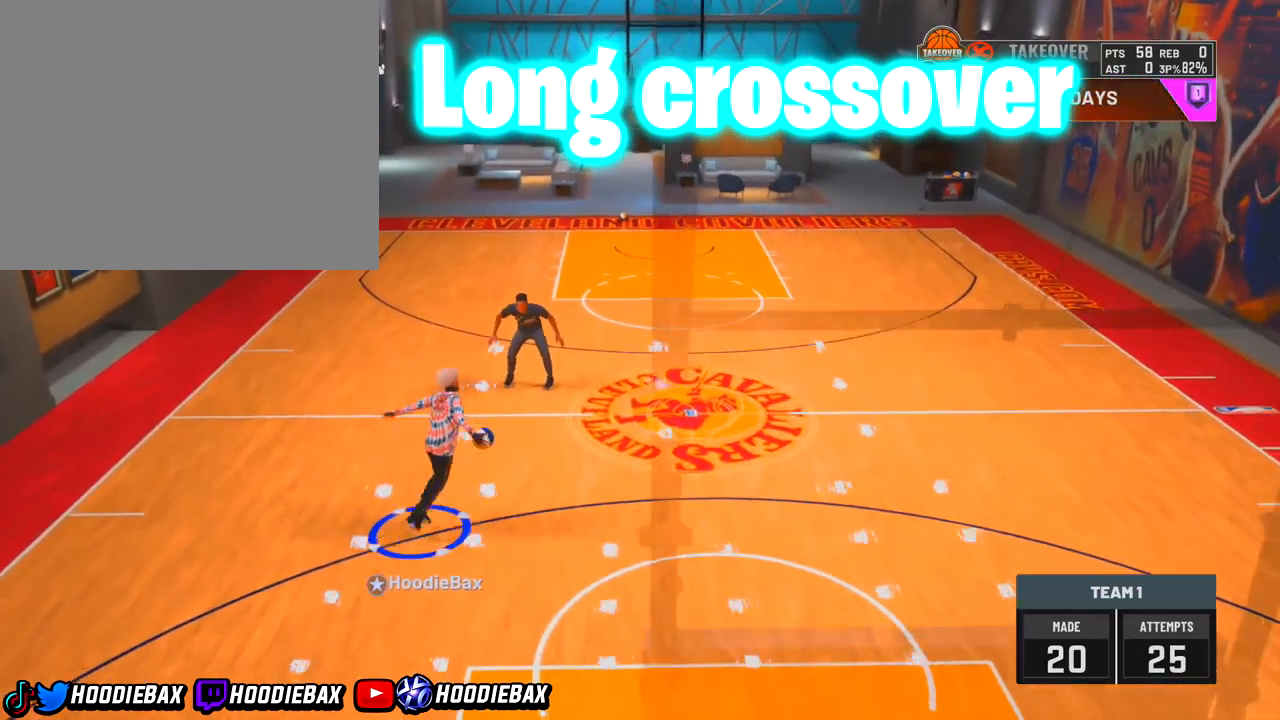
{"buttons": [], "left_stick": "center", "right_stick": "up-left", "events": [[167, "right_stick", "up-left"]]}
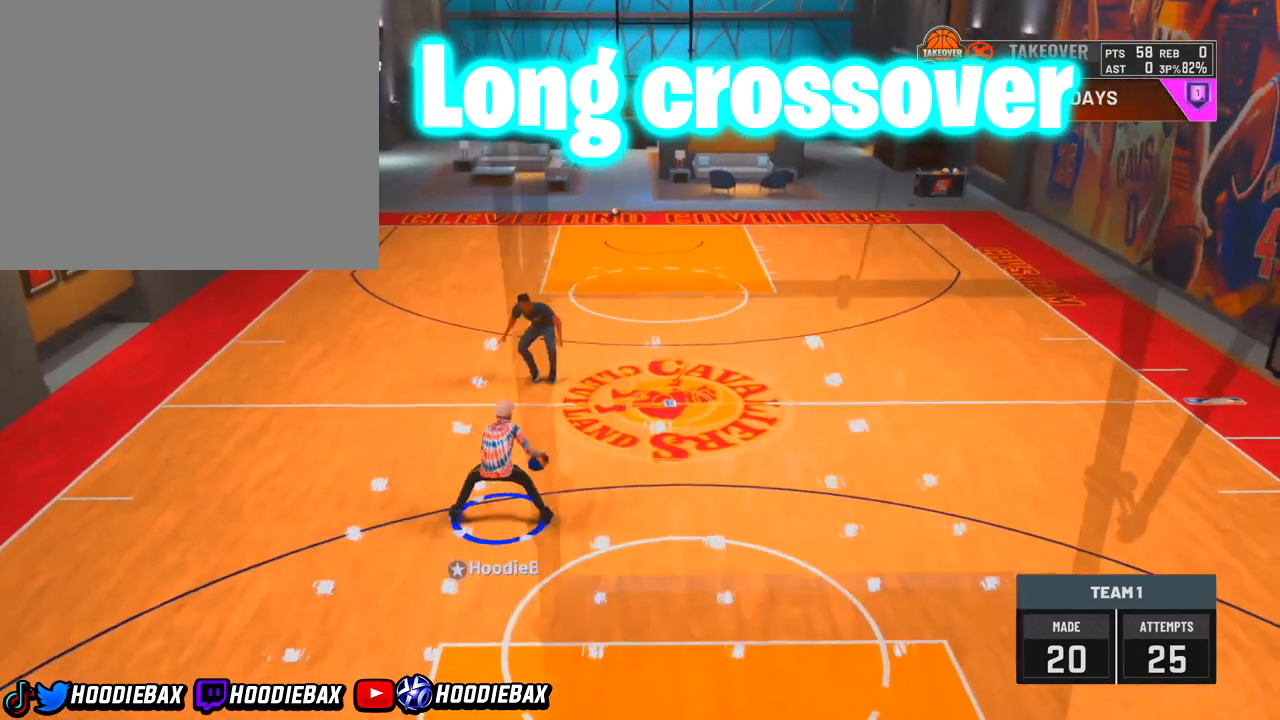
{"buttons": [], "left_stick": "center", "right_stick": "up-left", "events": []}